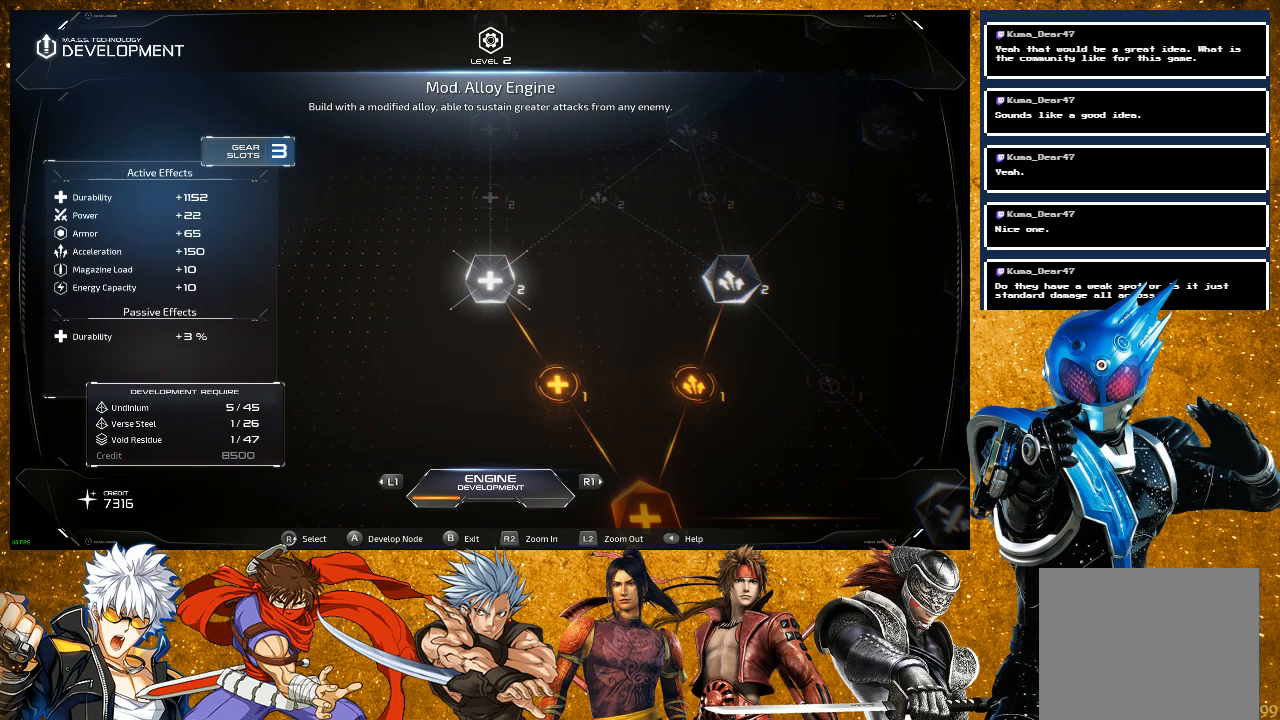
Gameplay with a controller (PlayStation layout); each line is a JSON object with the inputs held at the frame after it. "events" lists button and stick changes between this image and that frame as [ms after this image, input, new state], when the widget could be followed in between. Not read: L3.
{"buttons": [], "left_stick": "center", "right_stick": "center", "events": []}
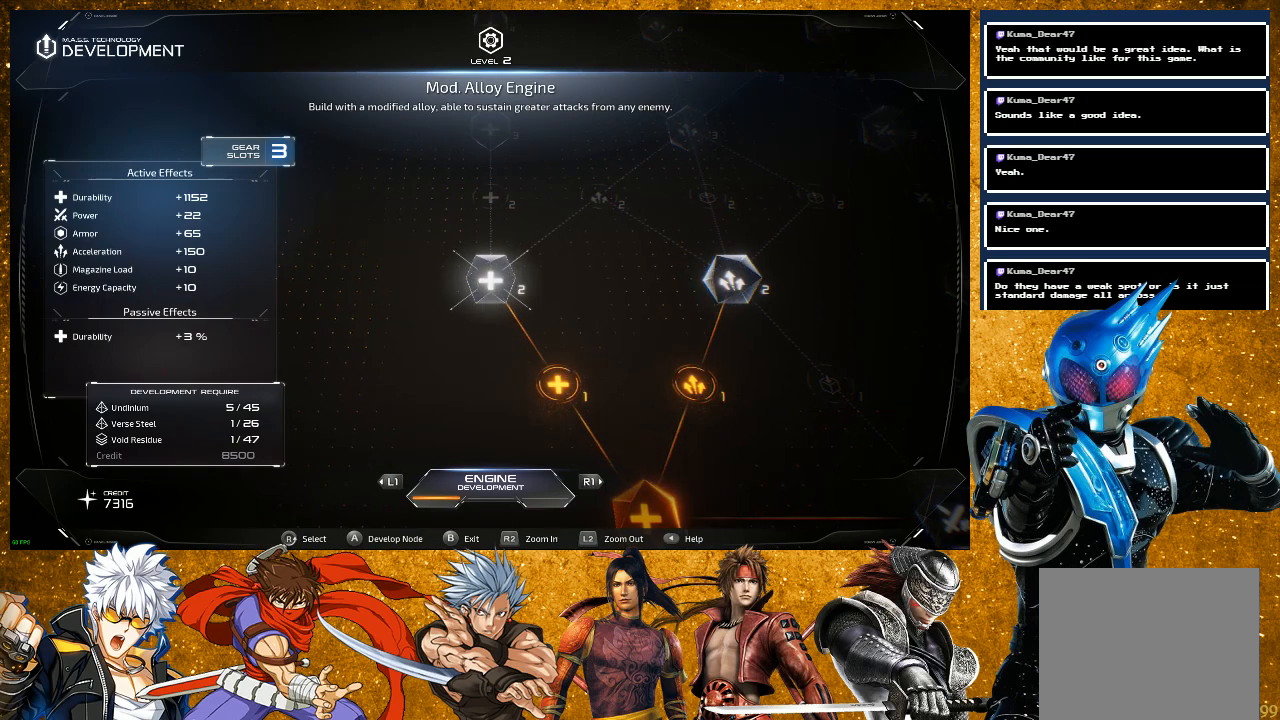
{"buttons": [], "left_stick": "center", "right_stick": "center", "events": []}
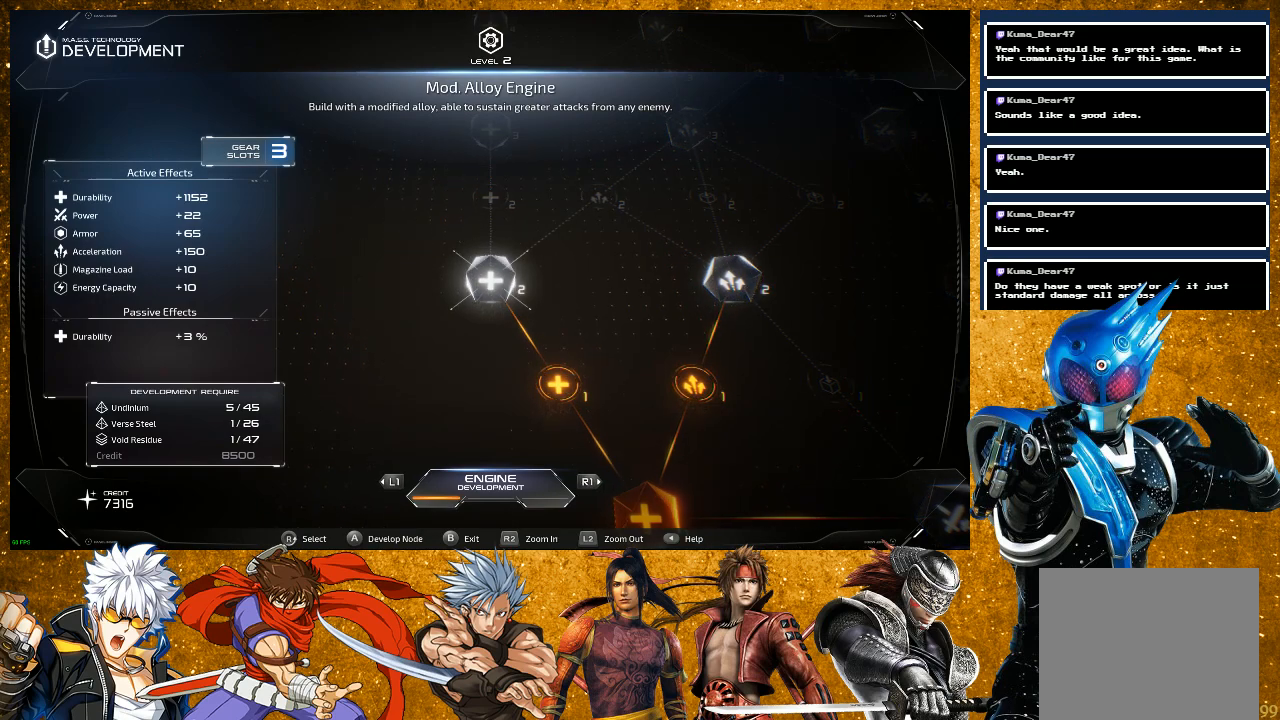
{"buttons": [], "left_stick": "center", "right_stick": "center", "events": []}
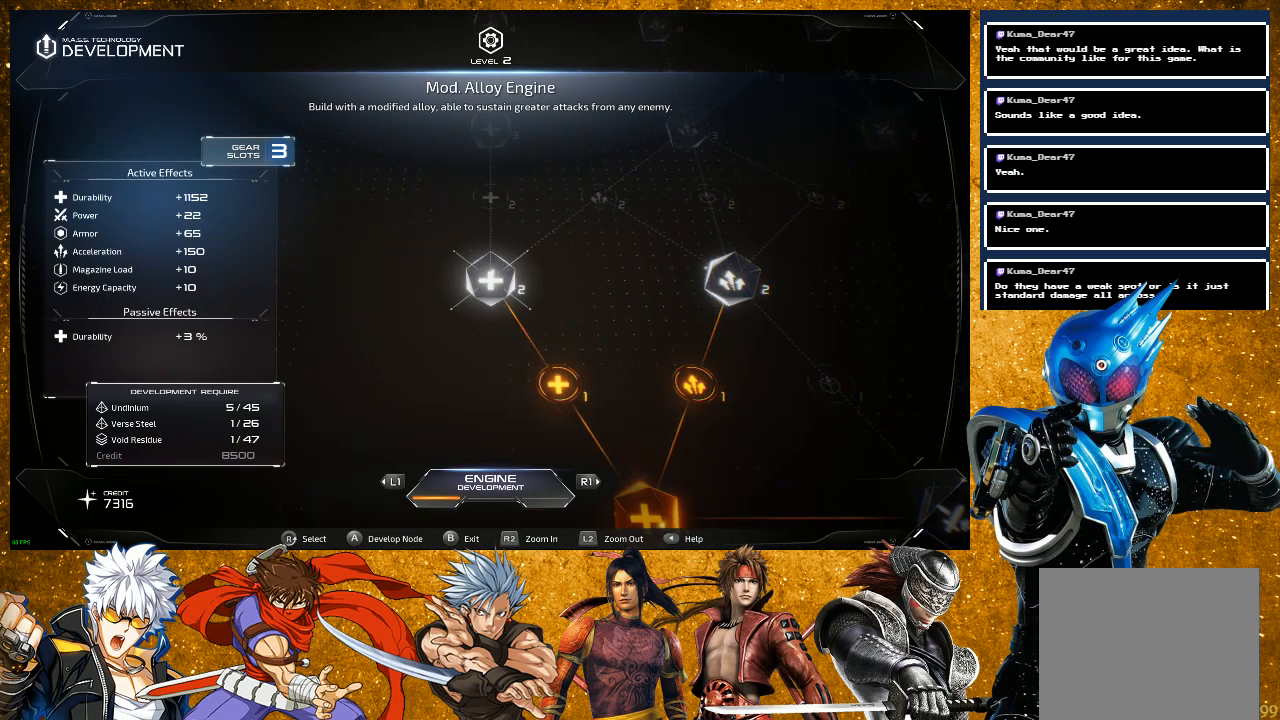
{"buttons": [], "left_stick": "center", "right_stick": "center", "events": [[150, "right_stick", "down"], [317, "right_stick", "center"]]}
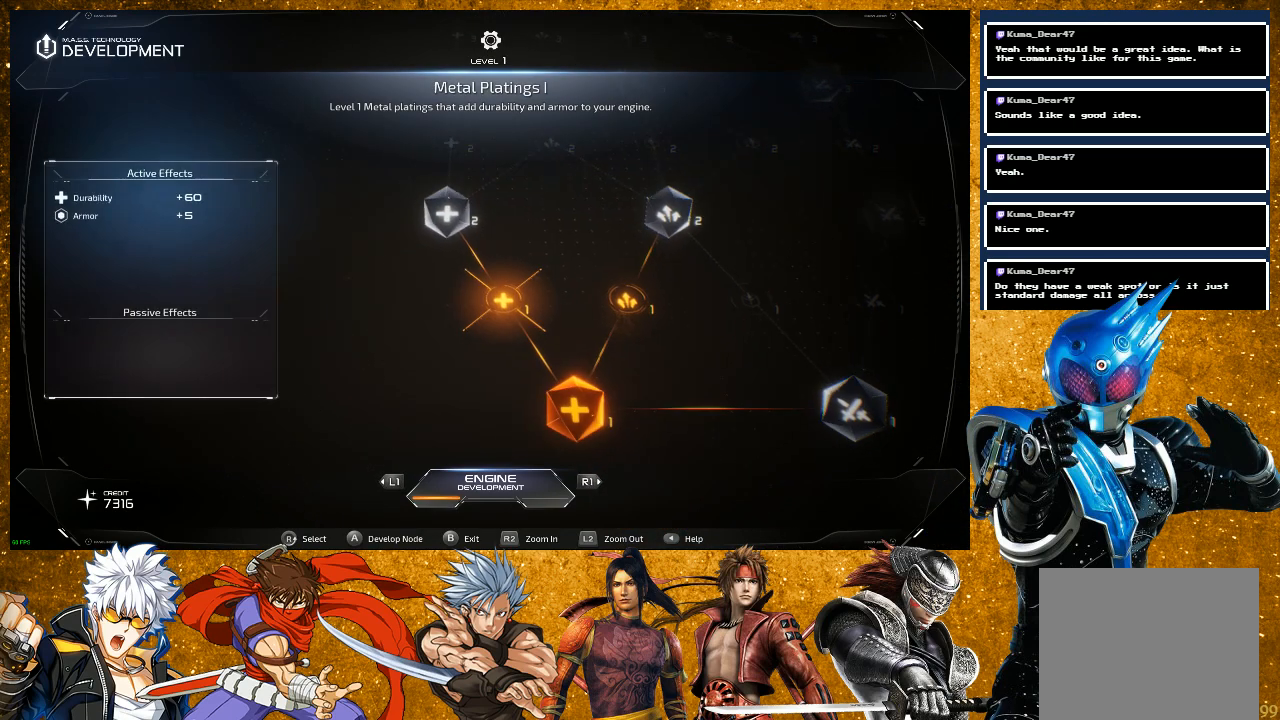
{"buttons": [], "left_stick": "center", "right_stick": "center", "events": [[150, "right_stick", "right"], [400, "right_stick", "center"]]}
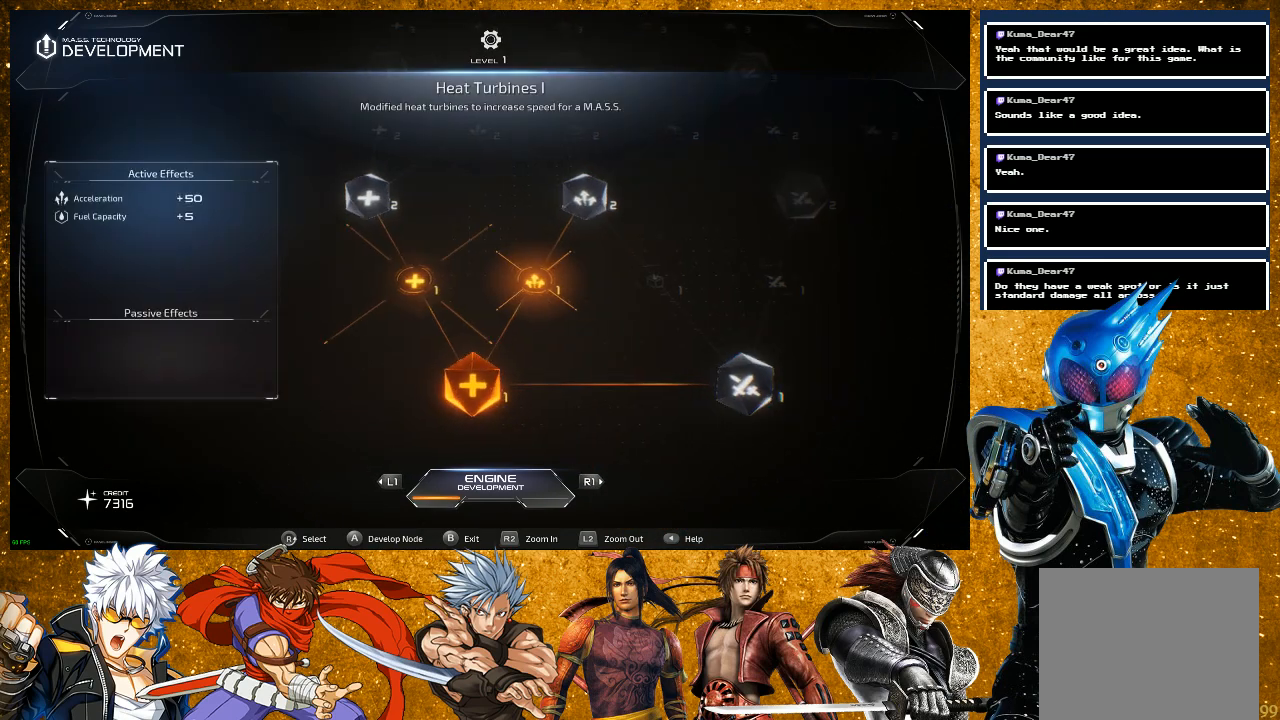
{"buttons": [], "left_stick": "center", "right_stick": "center", "events": [[250, "right_stick", "up-right"], [433, "right_stick", "center"]]}
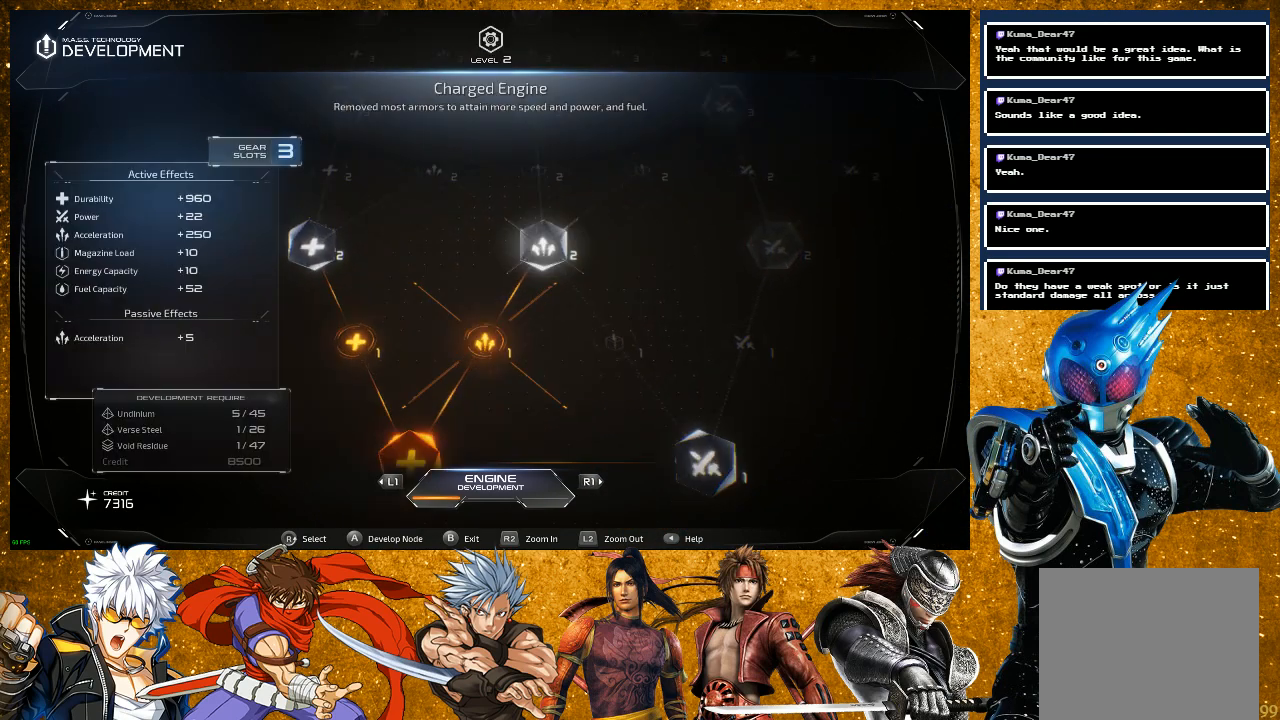
{"buttons": [], "left_stick": "center", "right_stick": "center", "events": []}
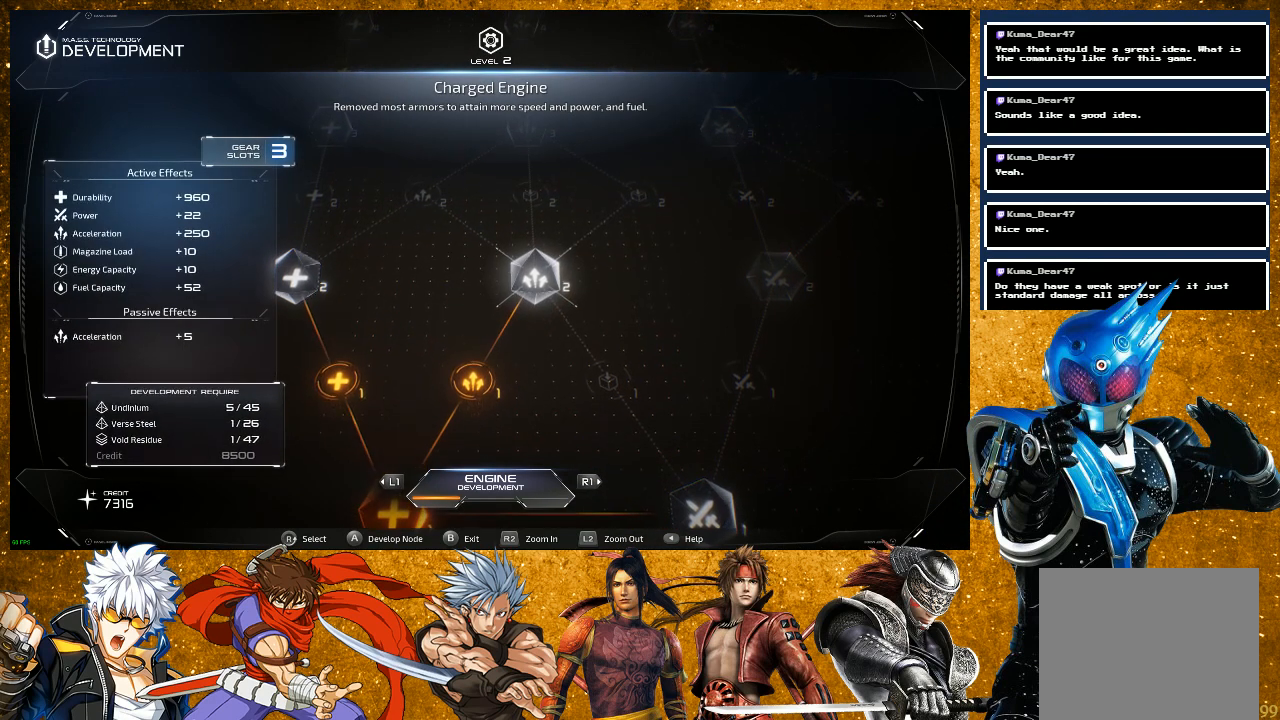
{"buttons": [], "left_stick": "center", "right_stick": "center", "events": []}
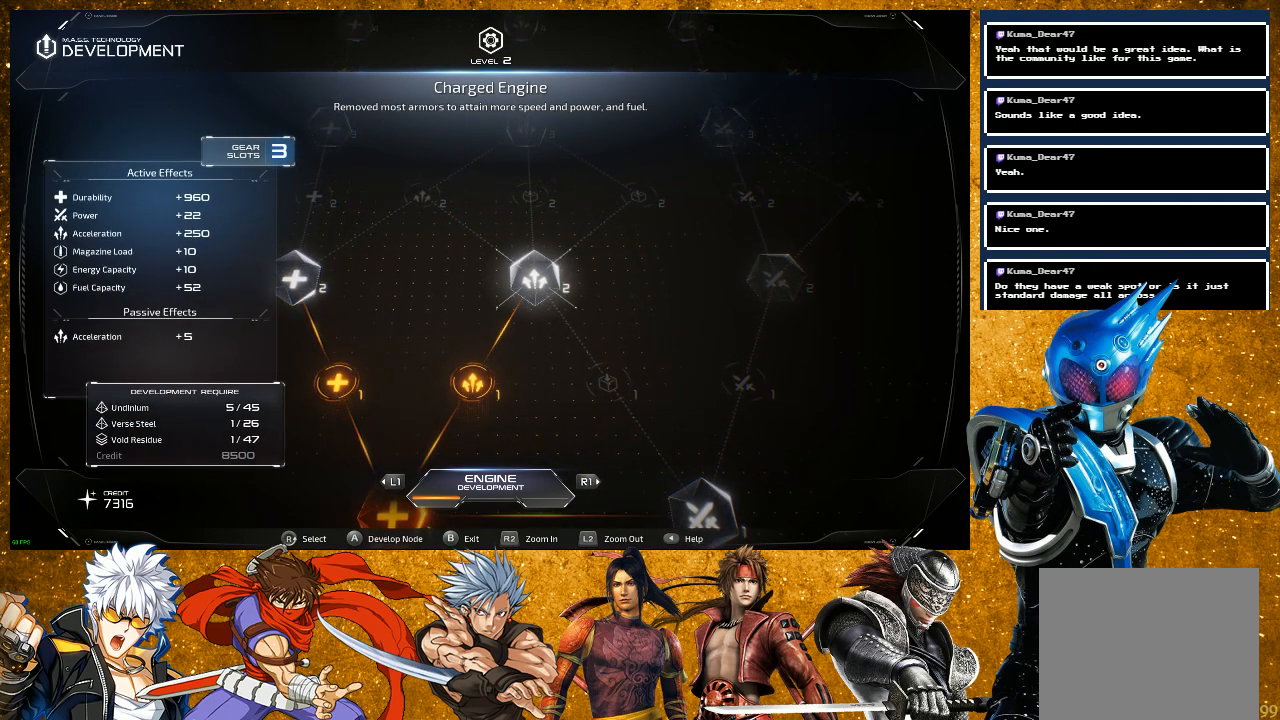
{"buttons": [], "left_stick": "center", "right_stick": "center", "events": []}
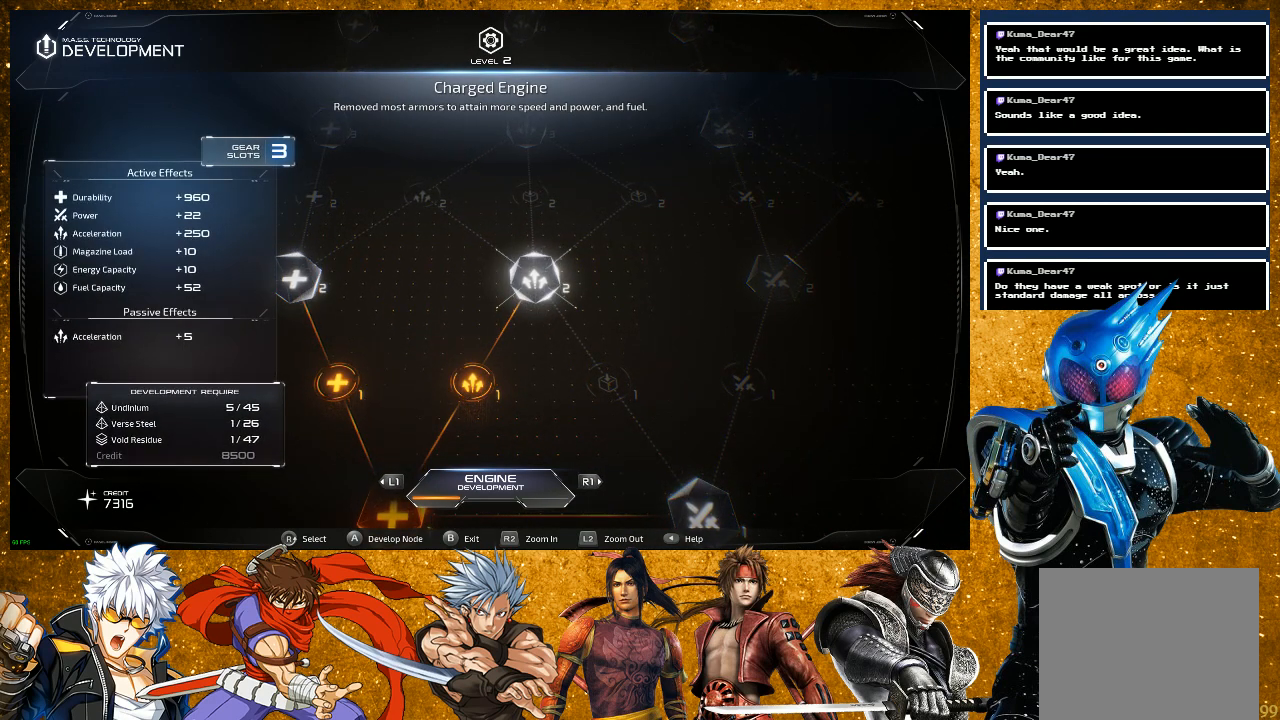
{"buttons": [], "left_stick": "center", "right_stick": "center", "events": [[117, "right_stick", "right"], [350, "right_stick", "center"]]}
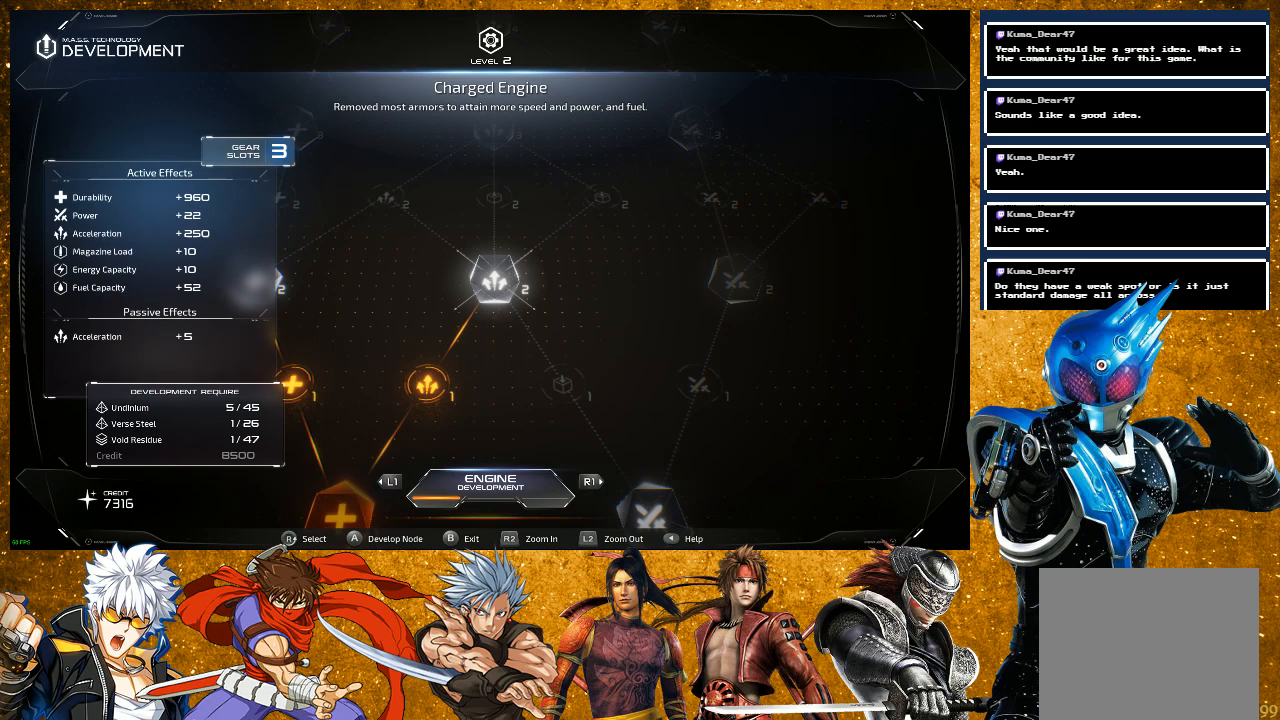
{"buttons": [], "left_stick": "center", "right_stick": "right", "events": [[33, "right_stick", "right"], [250, "right_stick", "center"], [417, "right_stick", "right"]]}
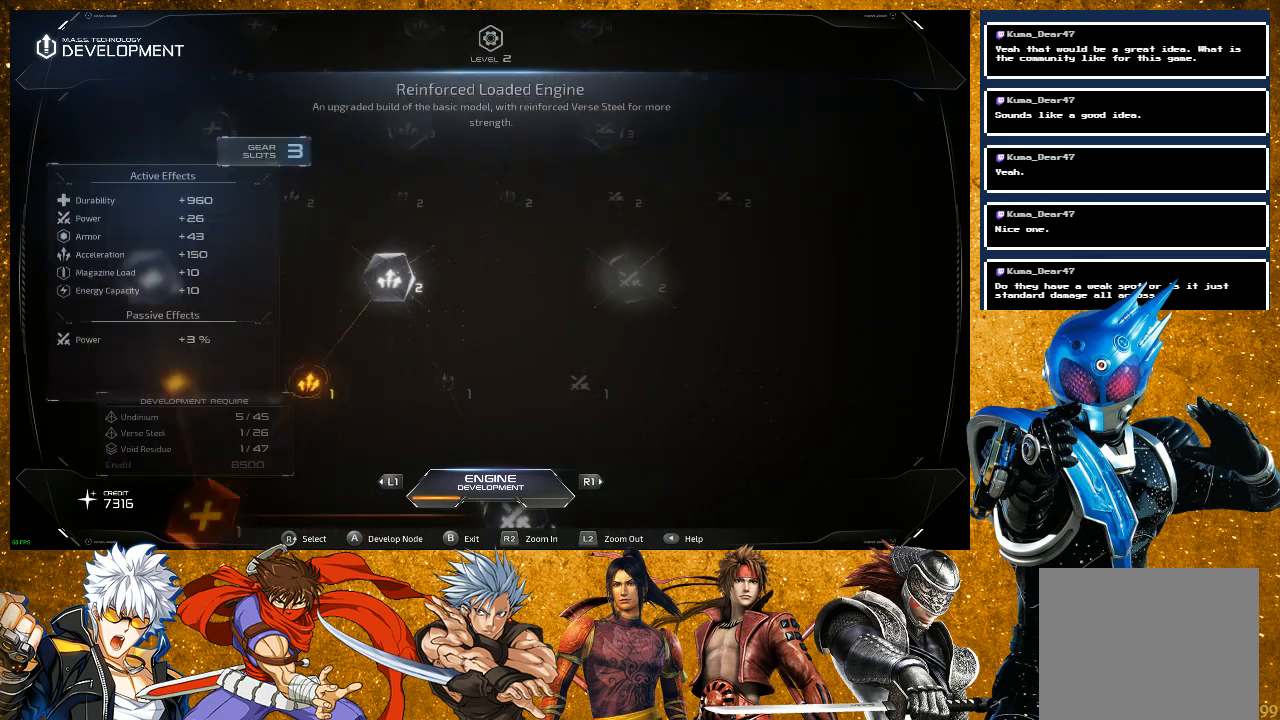
{"buttons": [], "left_stick": "center", "right_stick": "center", "events": [[200, "right_stick", "center"]]}
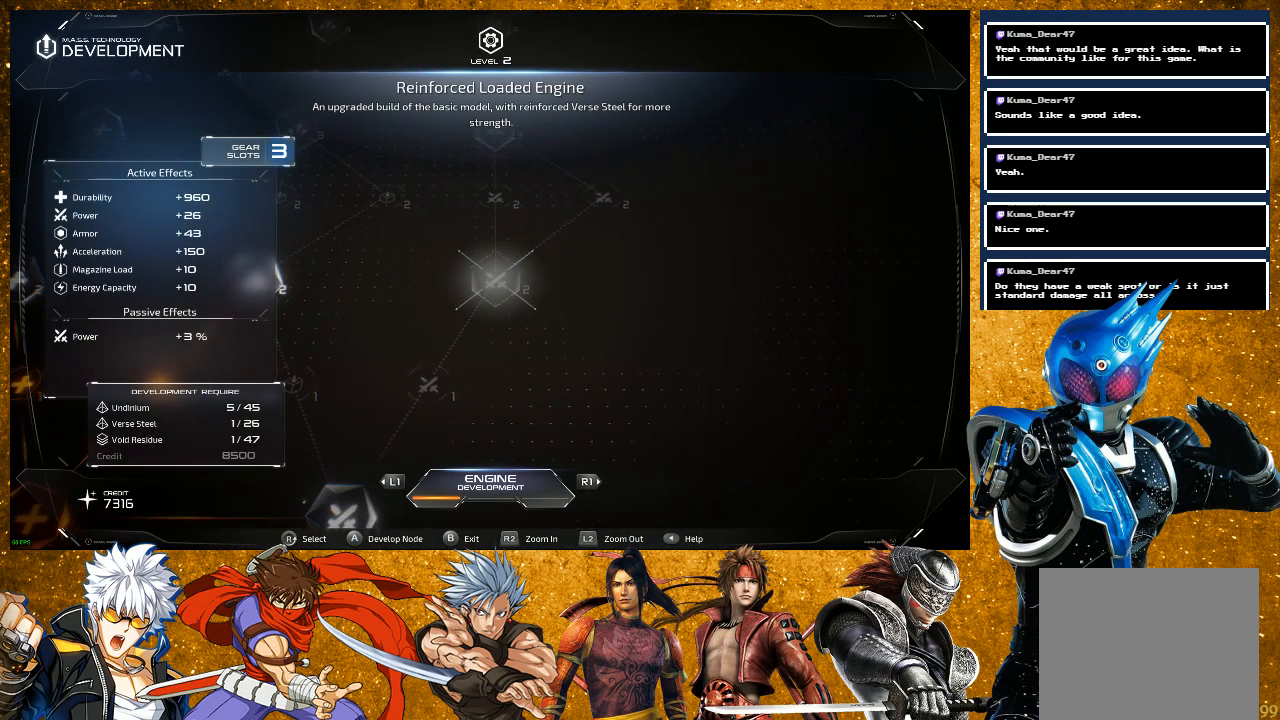
{"buttons": [], "left_stick": "center", "right_stick": "center", "events": []}
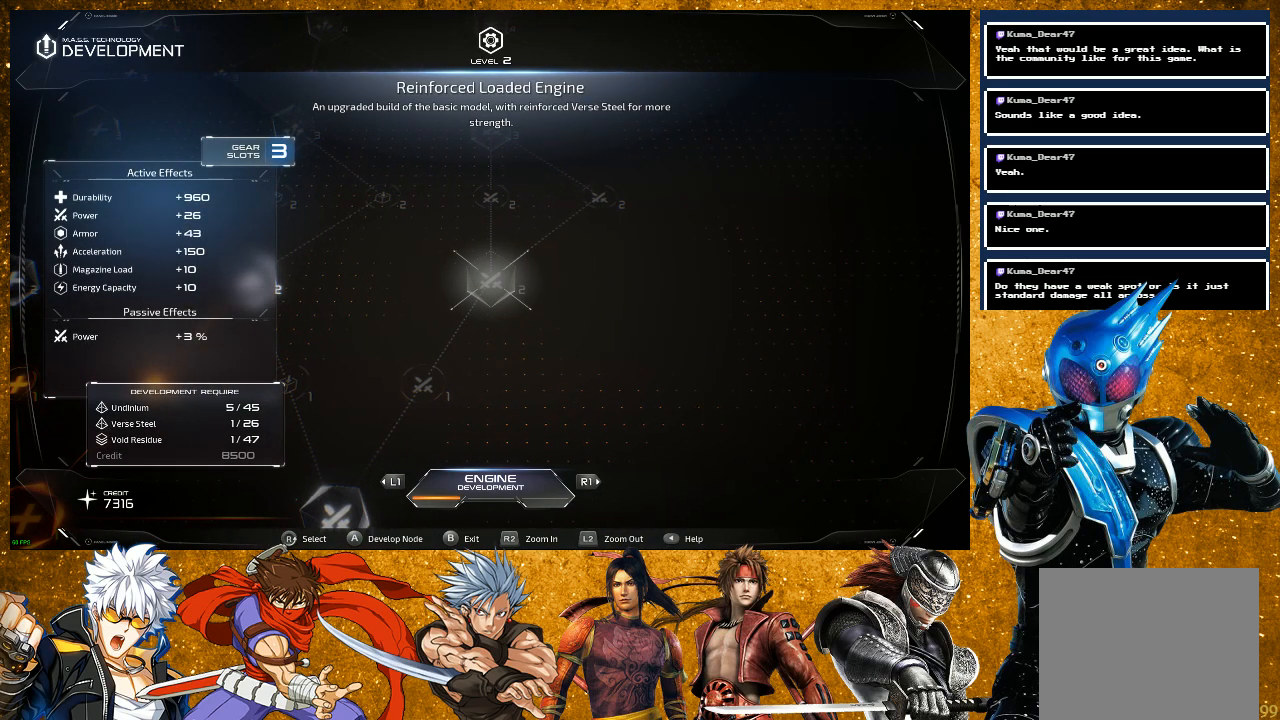
{"buttons": [], "left_stick": "center", "right_stick": "center", "events": []}
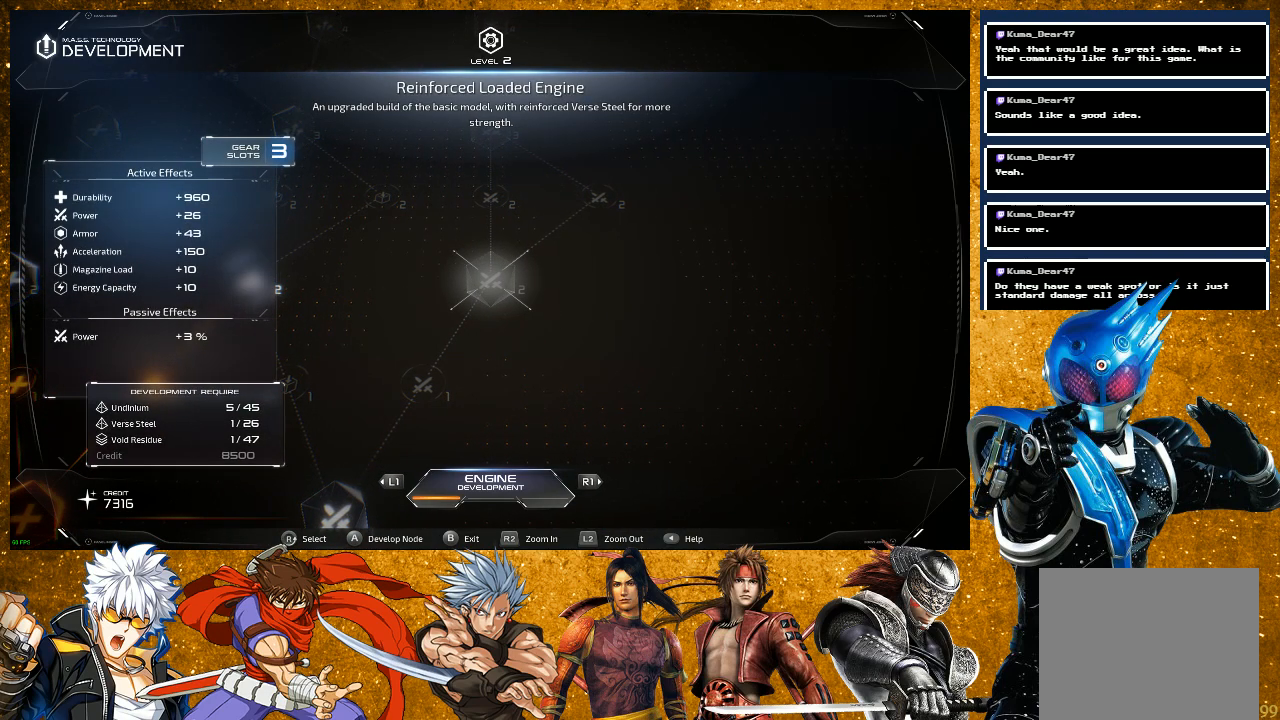
{"buttons": [], "left_stick": "center", "right_stick": "center", "events": []}
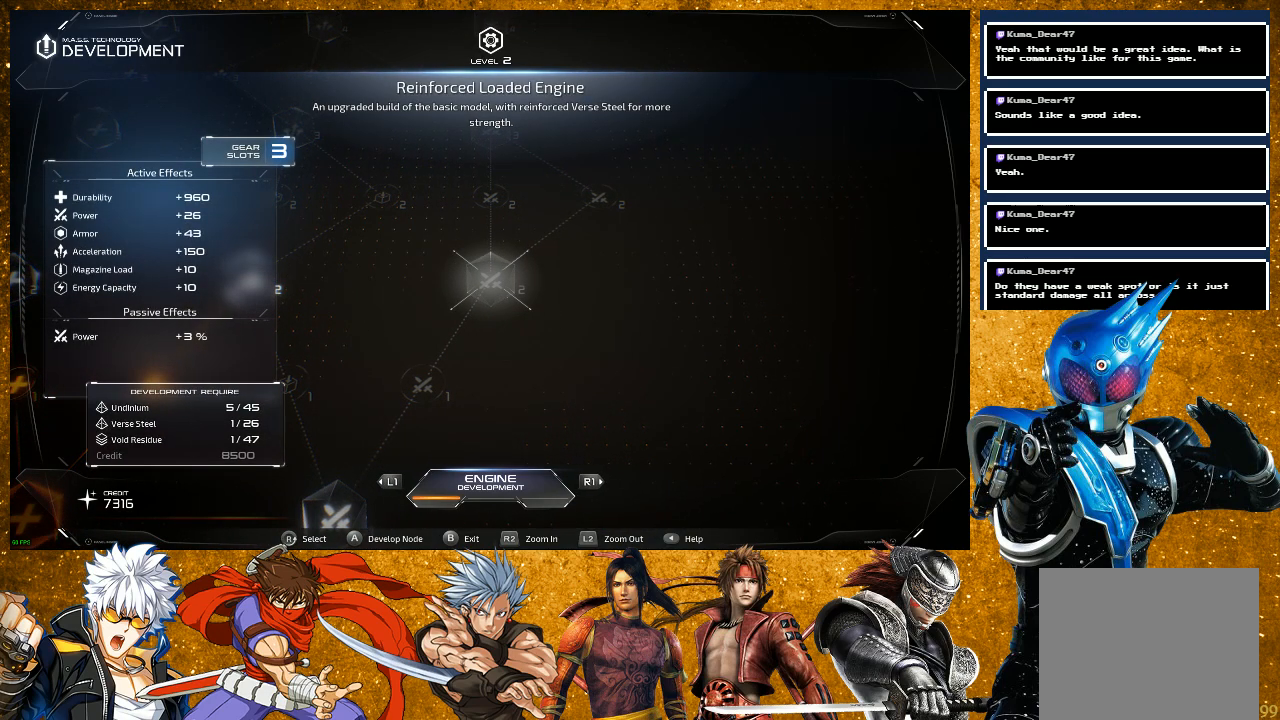
{"buttons": [], "left_stick": "center", "right_stick": "down", "events": [[50, "right_stick", "down"], [233, "right_stick", "center"], [500, "right_stick", "down"]]}
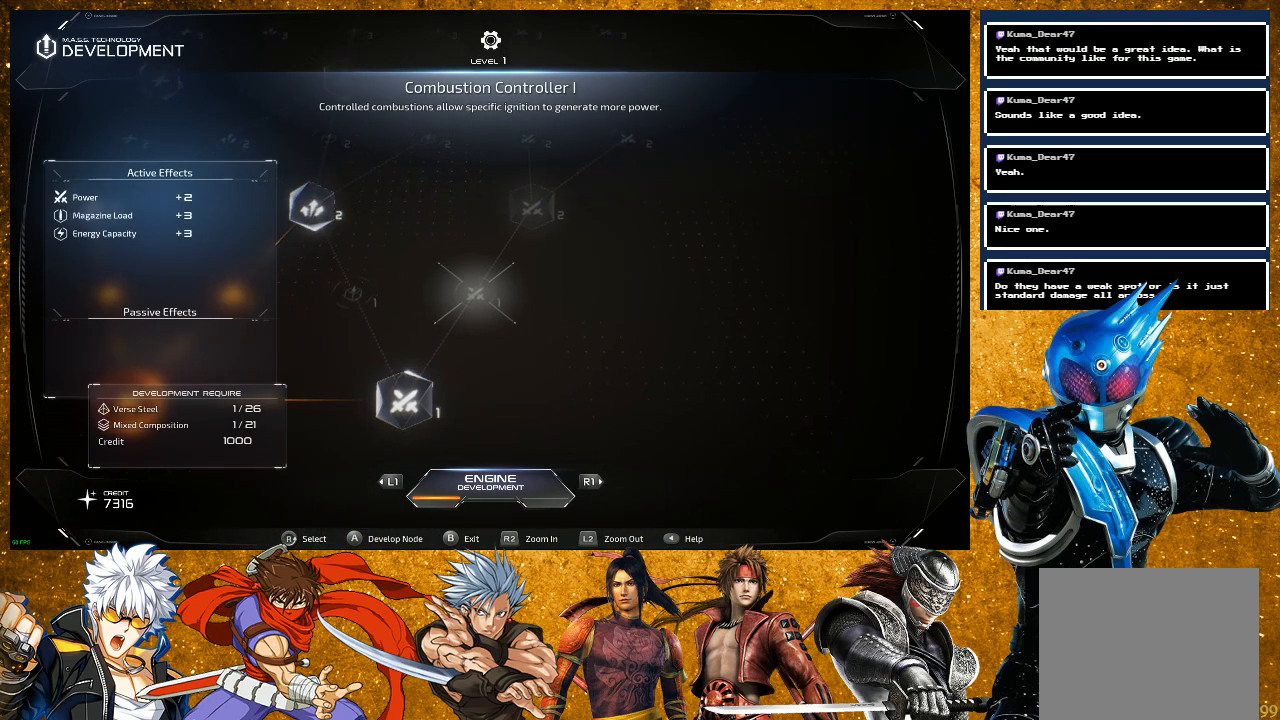
{"buttons": [], "left_stick": "center", "right_stick": "center", "events": [[150, "right_stick", "center"]]}
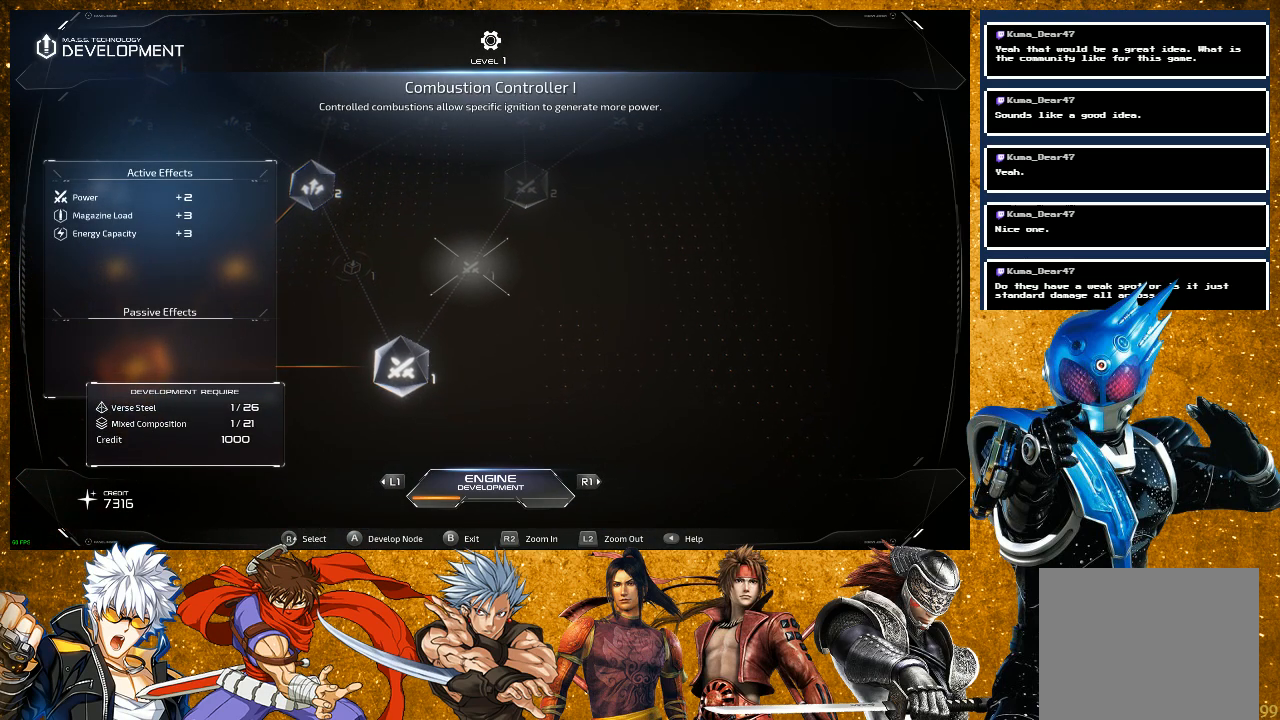
{"buttons": [], "left_stick": "center", "right_stick": "center", "events": [[67, "right_stick", "down"], [217, "right_stick", "center"]]}
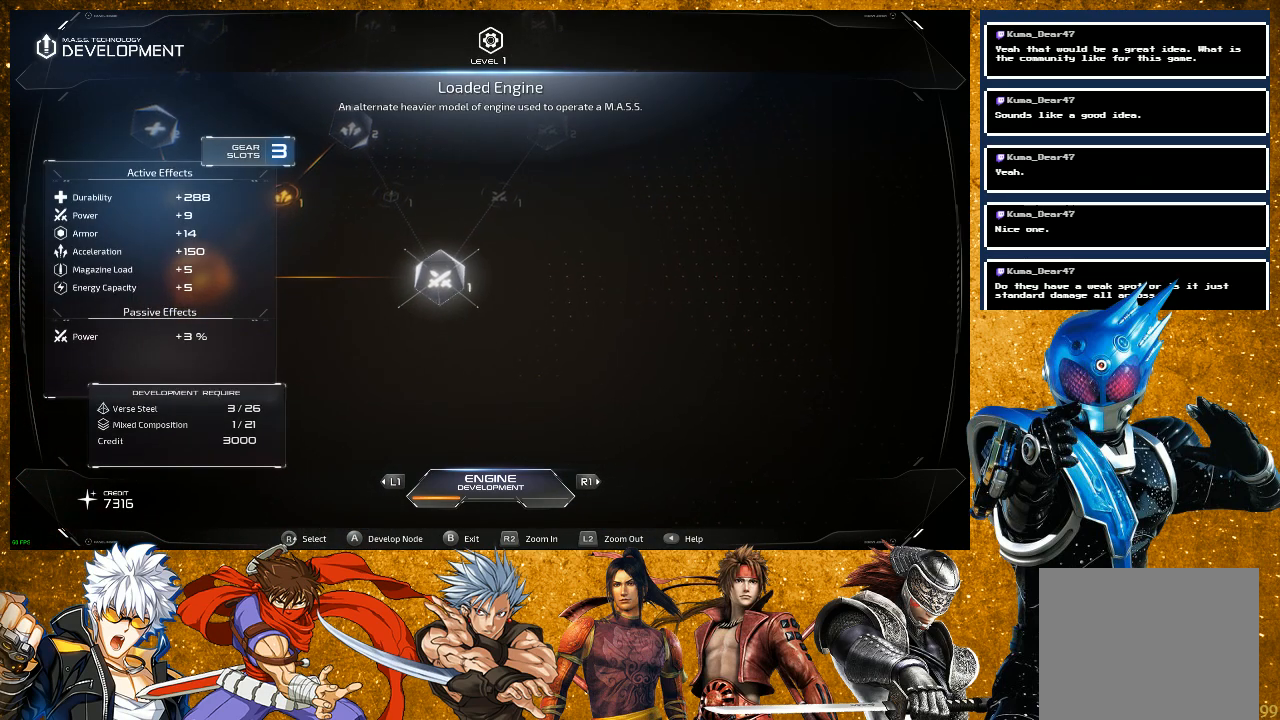
{"buttons": [], "left_stick": "center", "right_stick": "center", "events": []}
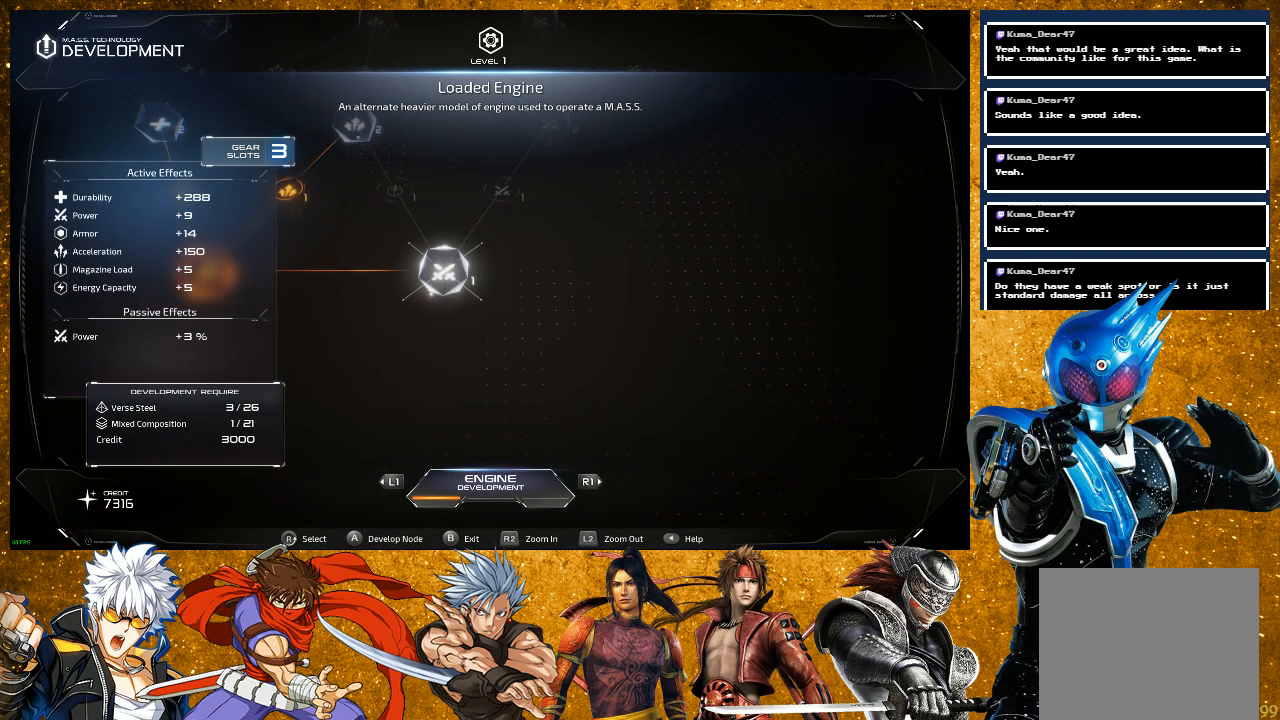
{"buttons": [], "left_stick": "center", "right_stick": "center", "events": []}
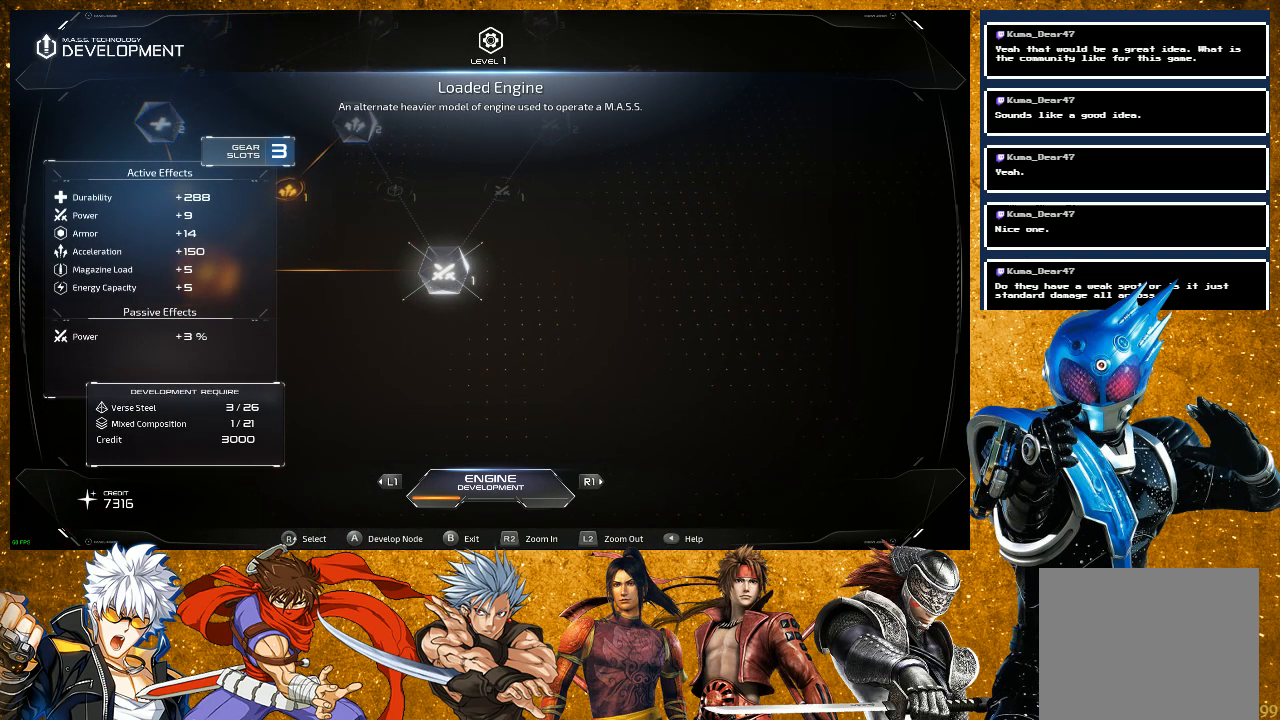
{"buttons": [], "left_stick": "center", "right_stick": "center", "events": []}
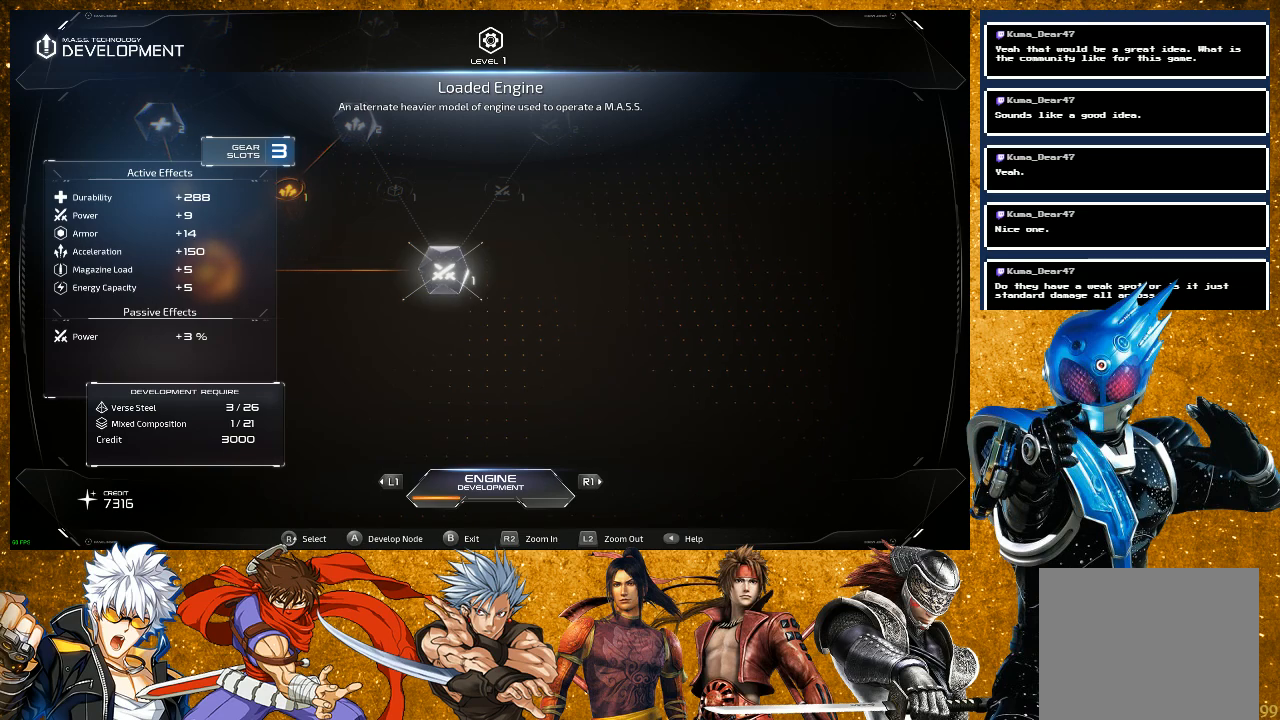
{"buttons": [], "left_stick": "center", "right_stick": "center", "events": [[17, "right_stick", "left"], [250, "right_stick", "center"]]}
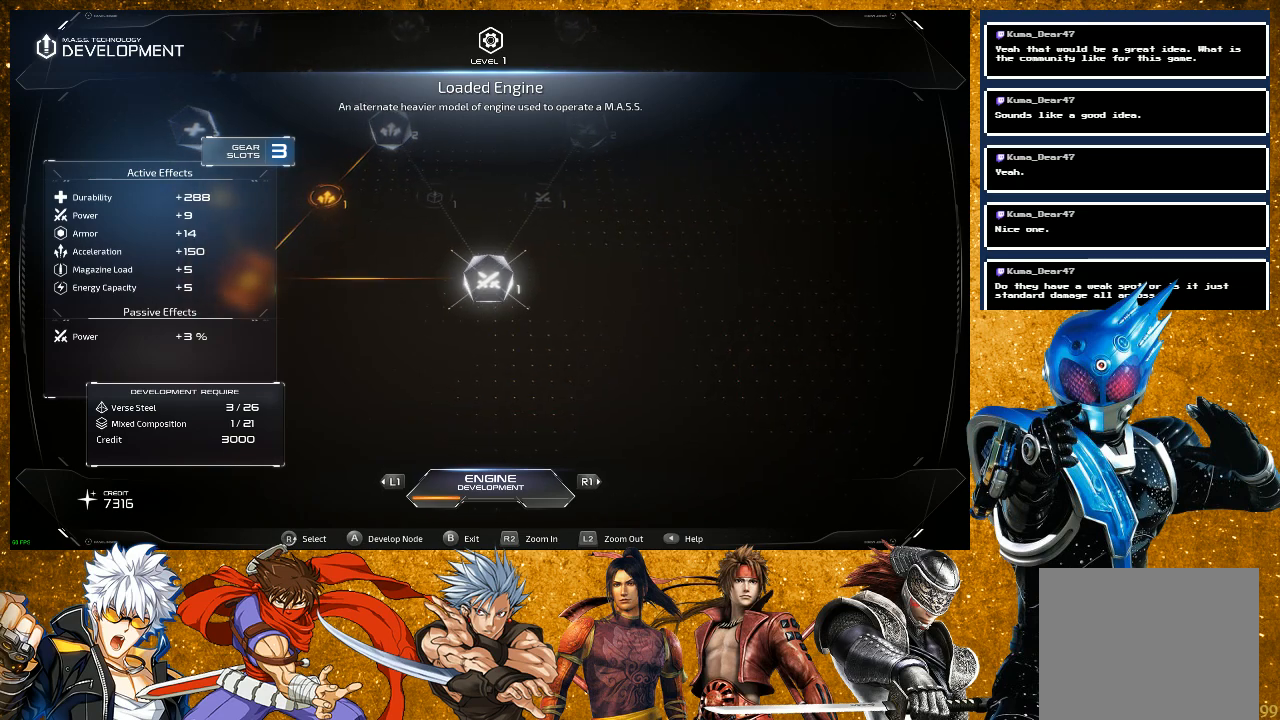
{"buttons": [], "left_stick": "center", "right_stick": "left", "events": [[17, "right_stick", "left"], [200, "right_stick", "center"], [467, "right_stick", "left"]]}
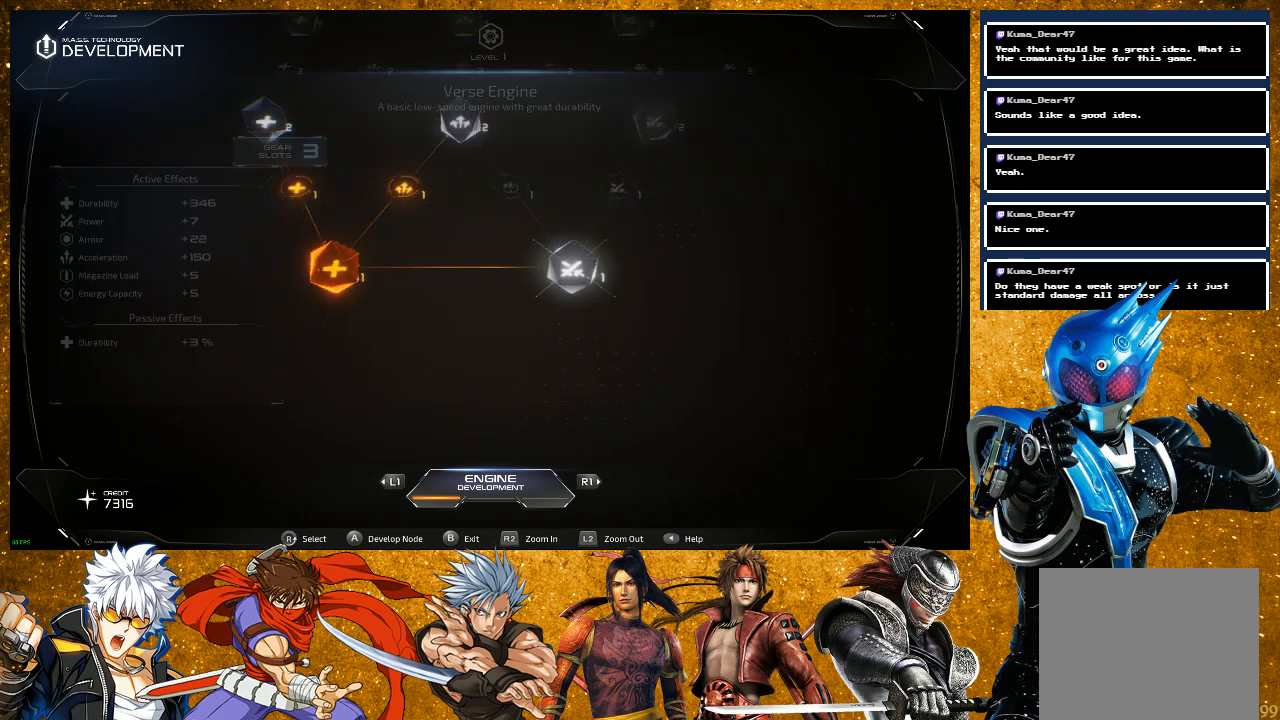
{"buttons": [], "left_stick": "center", "right_stick": "right", "events": [[150, "right_stick", "center"], [467, "right_stick", "right"]]}
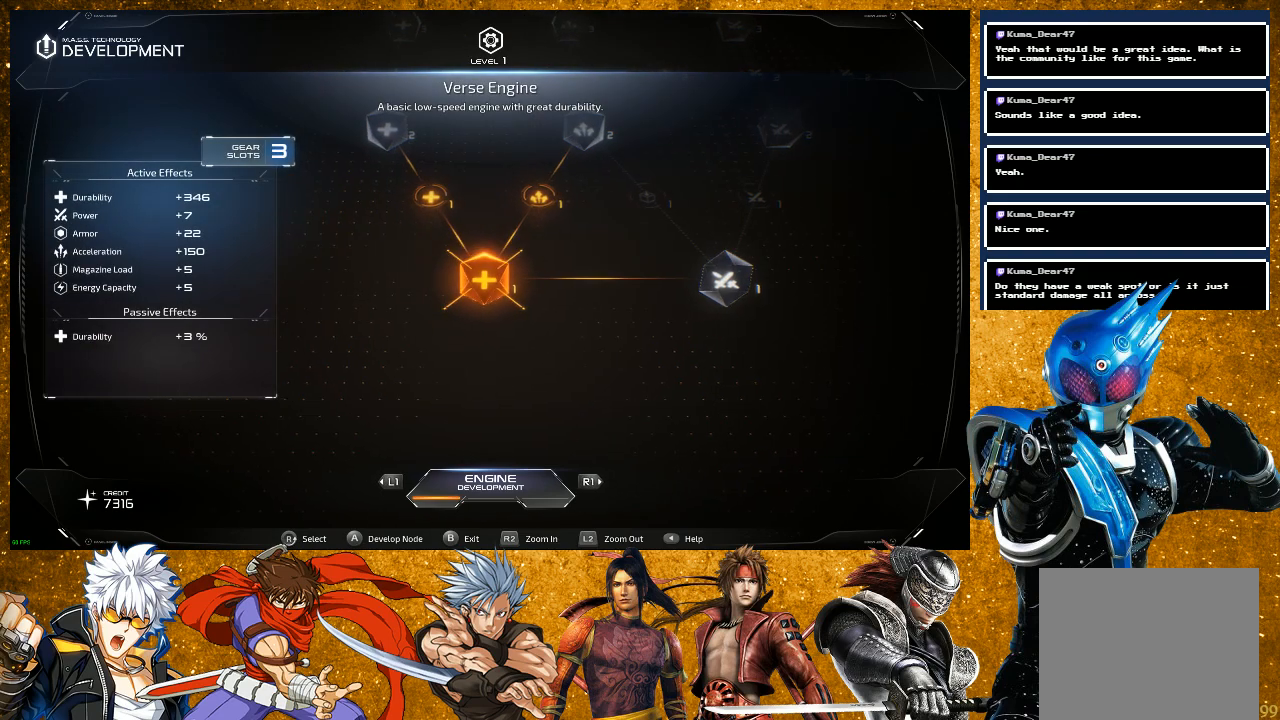
{"buttons": [], "left_stick": "center", "right_stick": "center", "events": [[233, "right_stick", "center"]]}
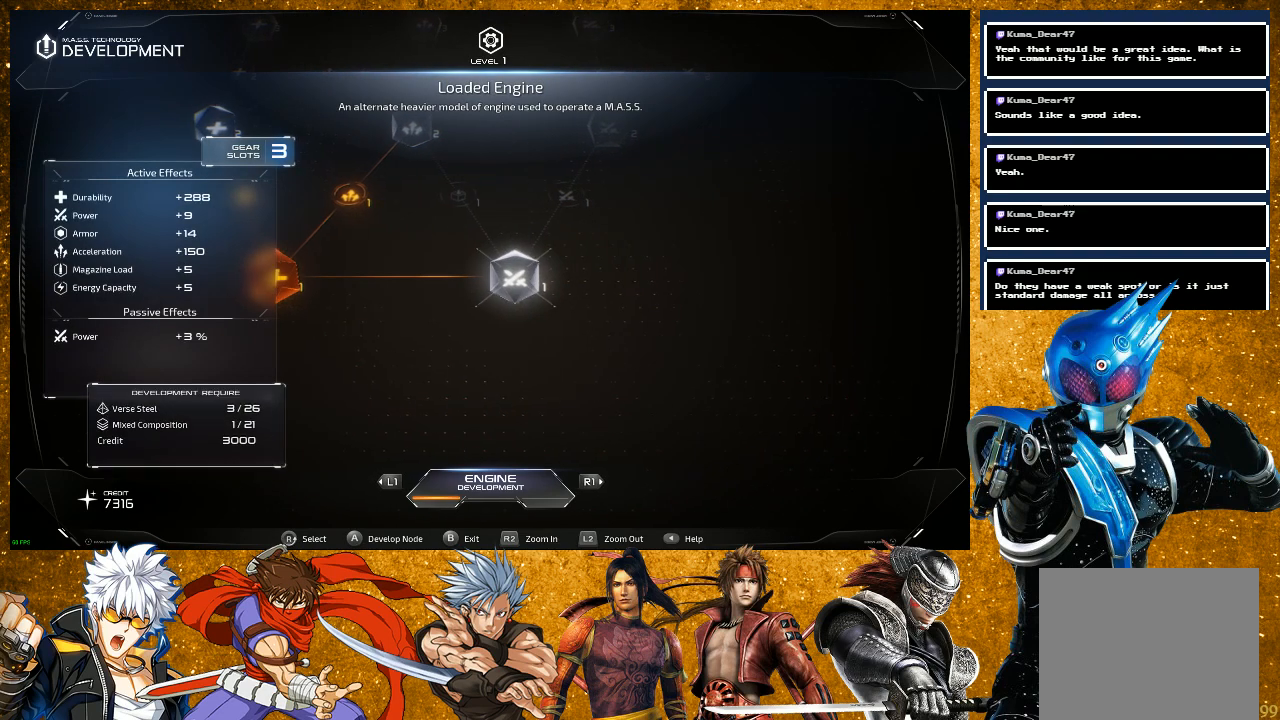
{"buttons": [], "left_stick": "center", "right_stick": "center", "events": []}
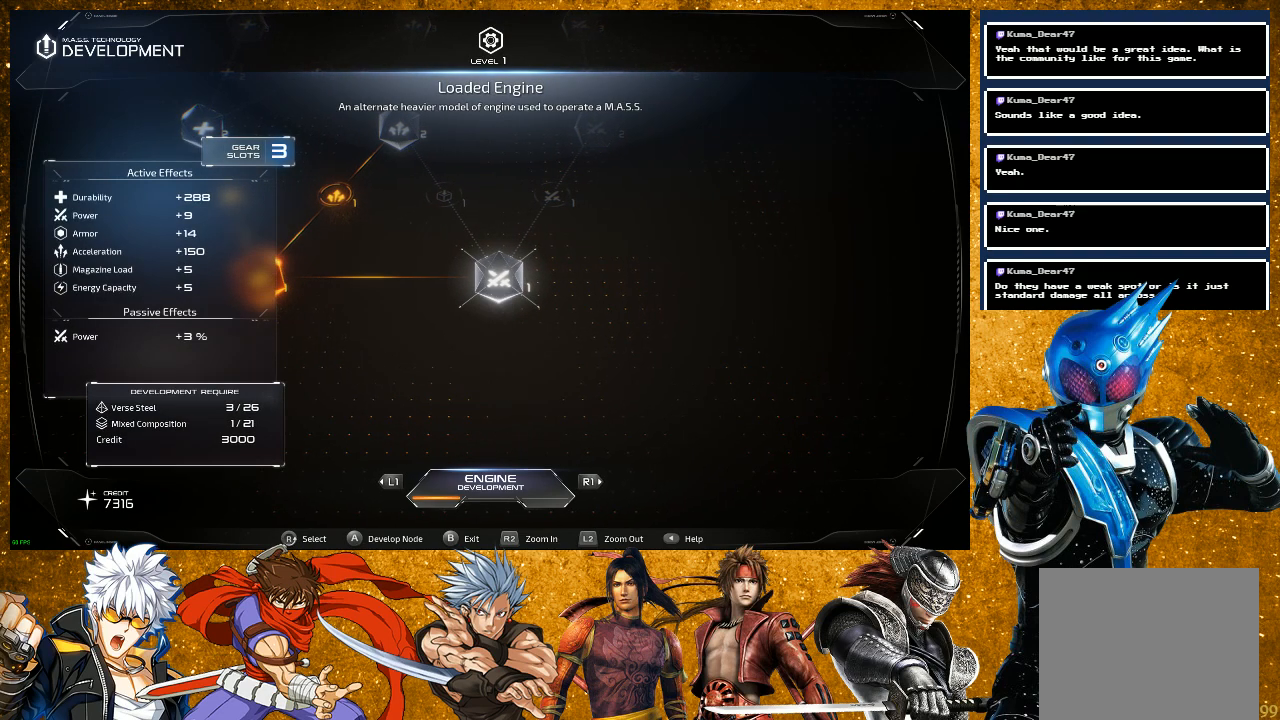
{"buttons": [], "left_stick": "center", "right_stick": "center", "events": []}
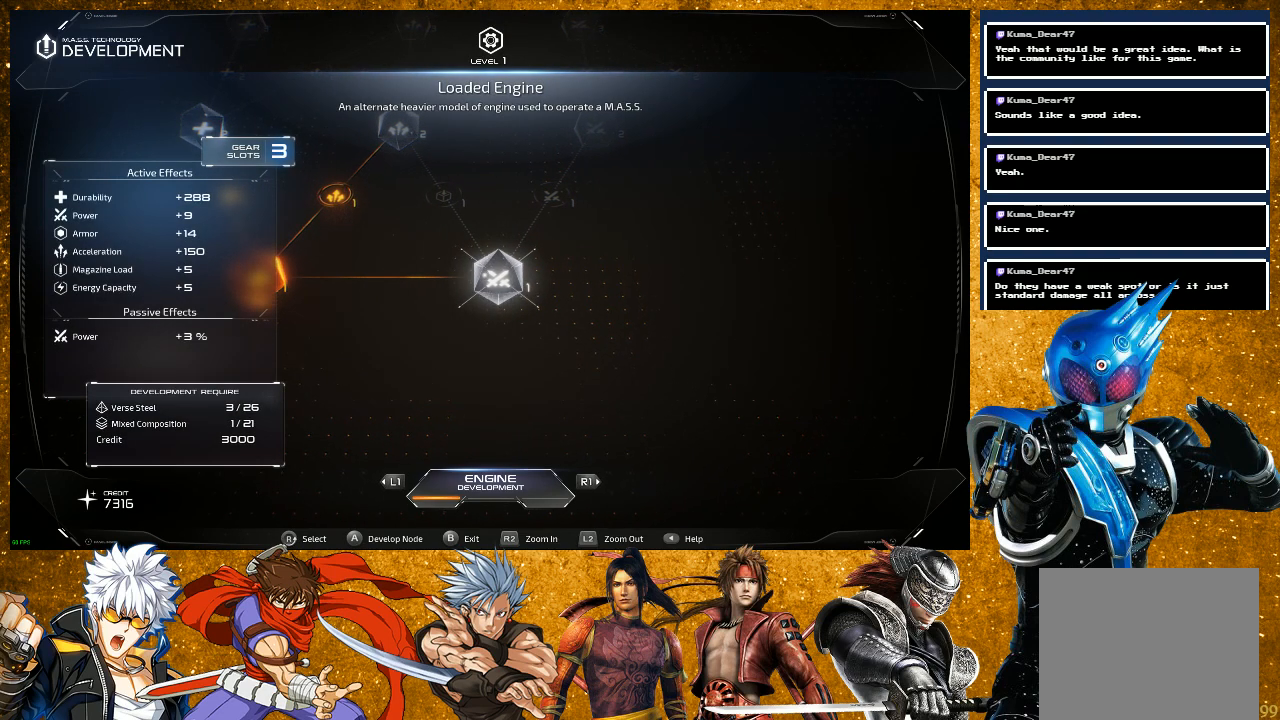
{"buttons": [], "left_stick": "center", "right_stick": "center", "events": [[117, "right_stick", "up-right"], [333, "right_stick", "center"]]}
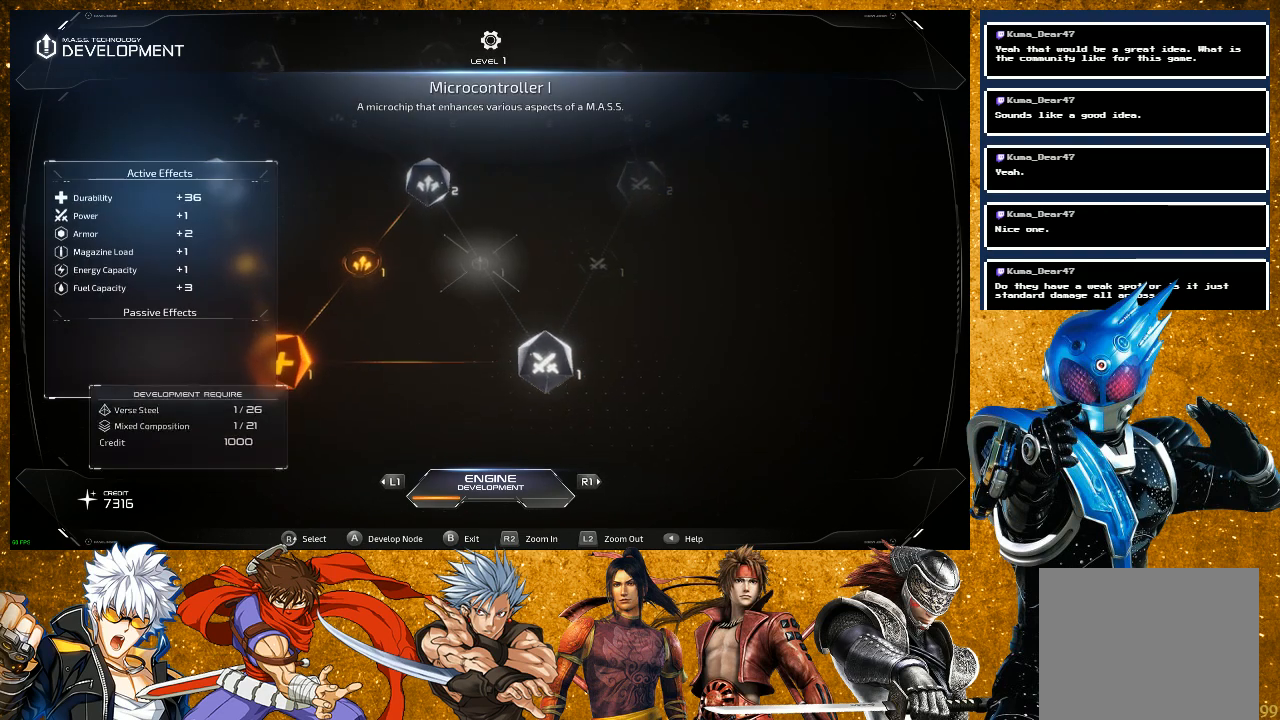
{"buttons": [], "left_stick": "center", "right_stick": "center", "events": [[83, "right_stick", "up-right"], [250, "right_stick", "right"], [367, "right_stick", "center"]]}
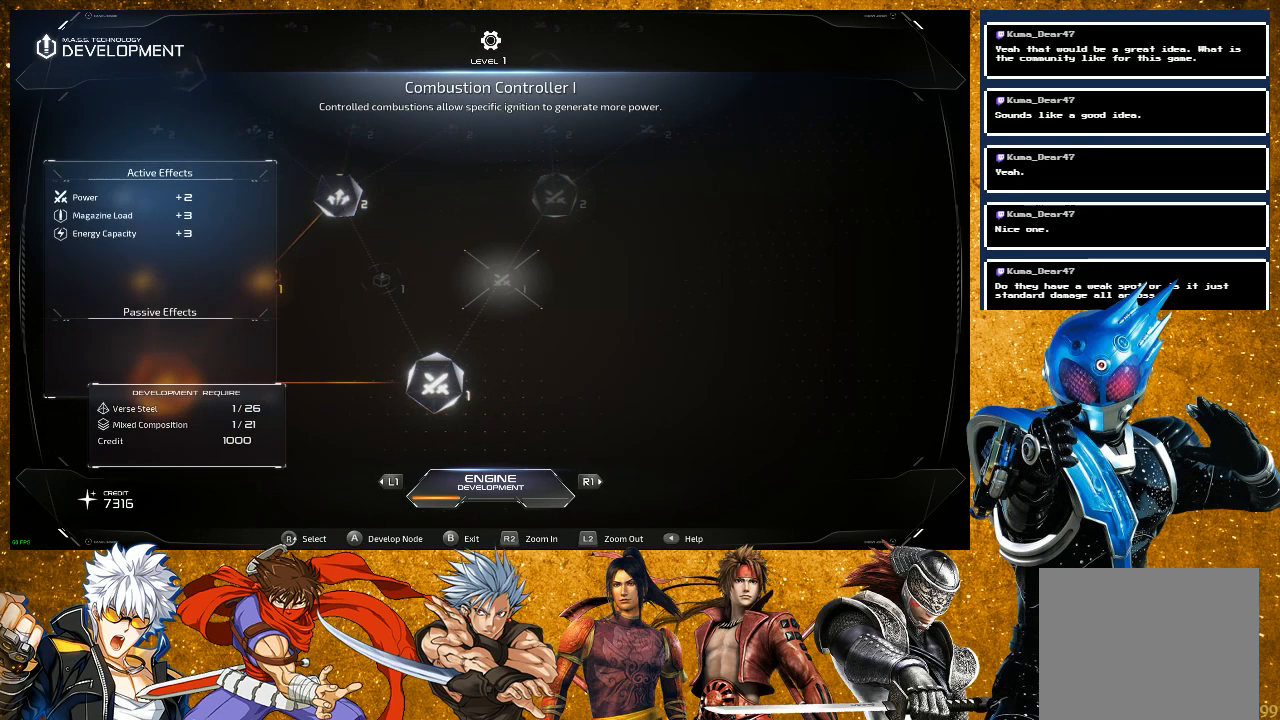
{"buttons": [], "left_stick": "center", "right_stick": "center", "events": [[250, "right_stick", "up-right"], [467, "right_stick", "center"]]}